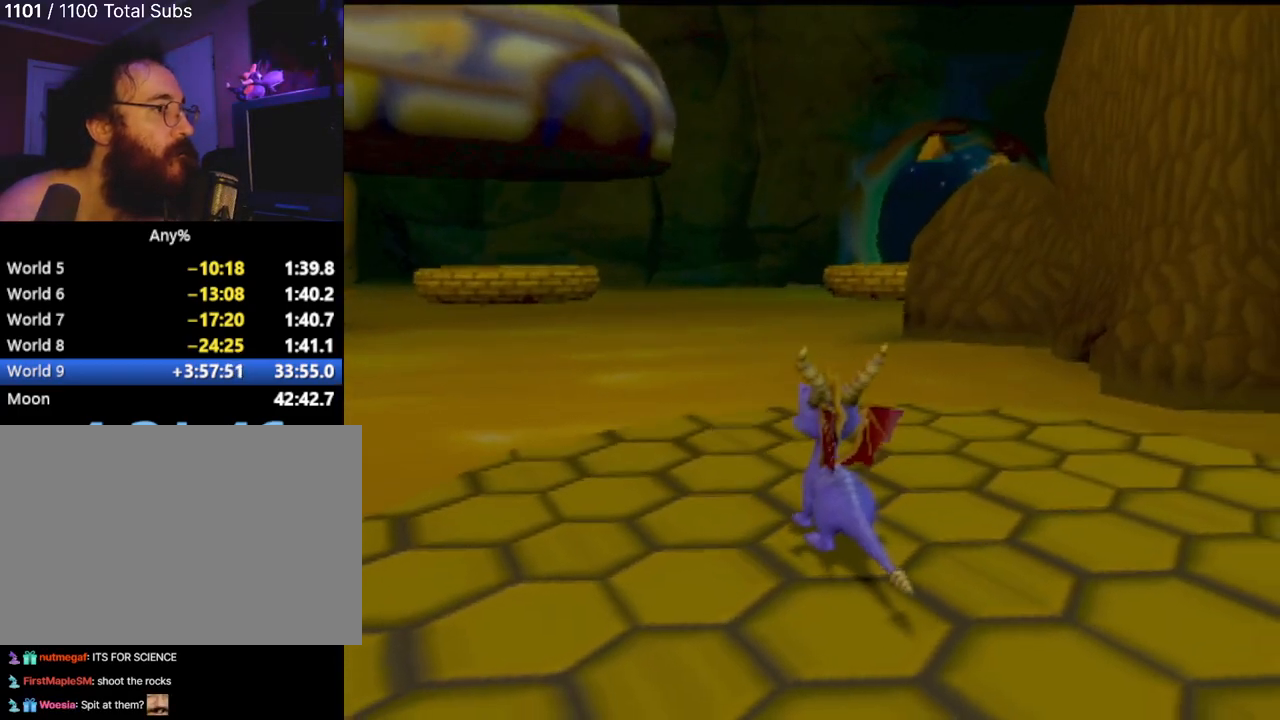
Gameplay with a controller (PlayStation layout); each line is a JSON object with the inputs held at the frame after it. "events" lists button and stick changes between this image and that frame as [ms after this image, input, new state], when the widget could be followed in between. Not read: L3 R3 right_stick.
{"buttons": ["SQUARE"], "left_stick": "right", "events": [[217, "CROSS", "up"], [250, "left_stick", "right"]]}
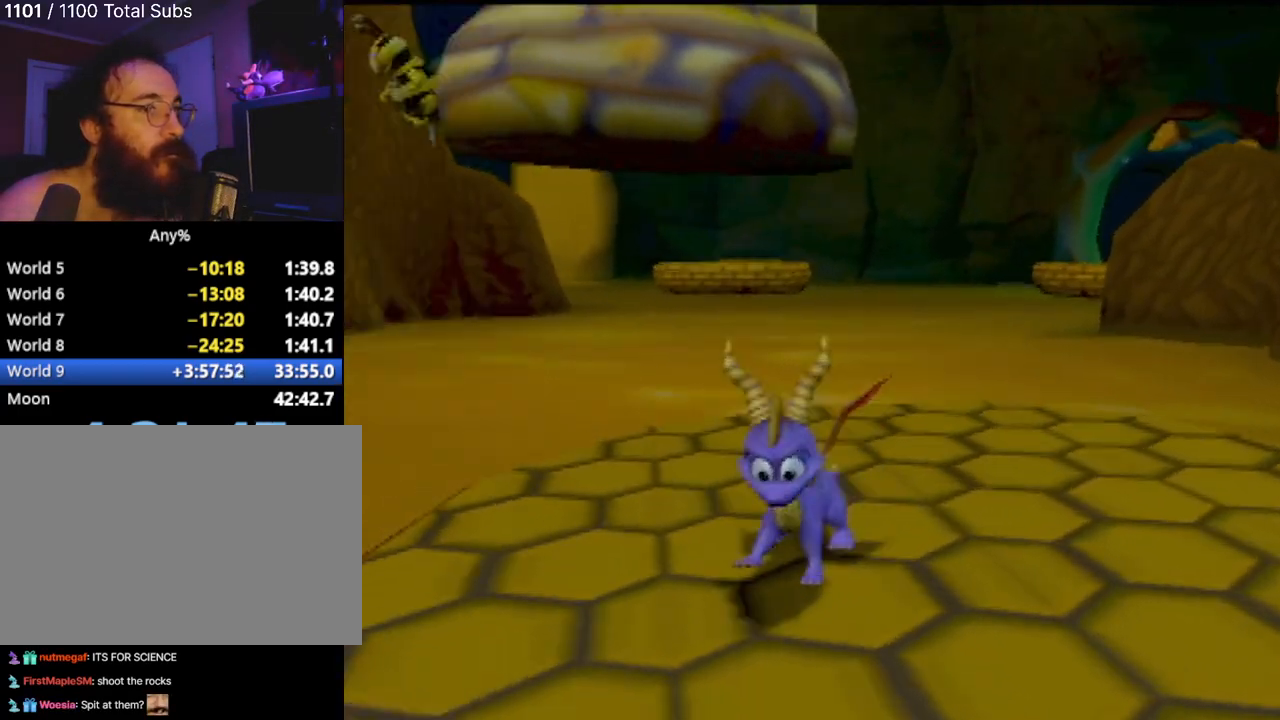
{"buttons": ["CROSS", "SQUARE"], "left_stick": "center", "events": [[16, "CROSS", "down"], [100, "left_stick", "center"]]}
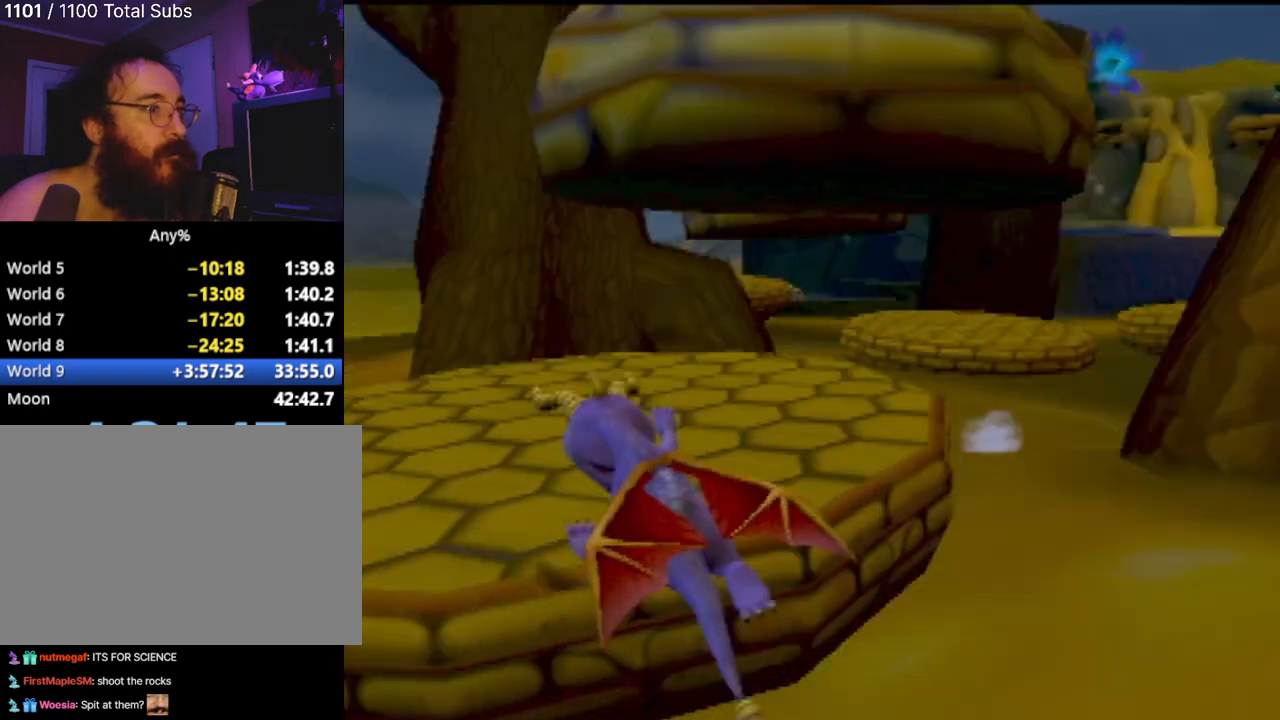
{"buttons": [], "left_stick": "up", "events": [[50, "CROSS", "up"], [67, "SQUARE", "up"], [117, "left_stick", "up-left"], [167, "CROSS", "down"], [284, "left_stick", "up"], [434, "CROSS", "up"]]}
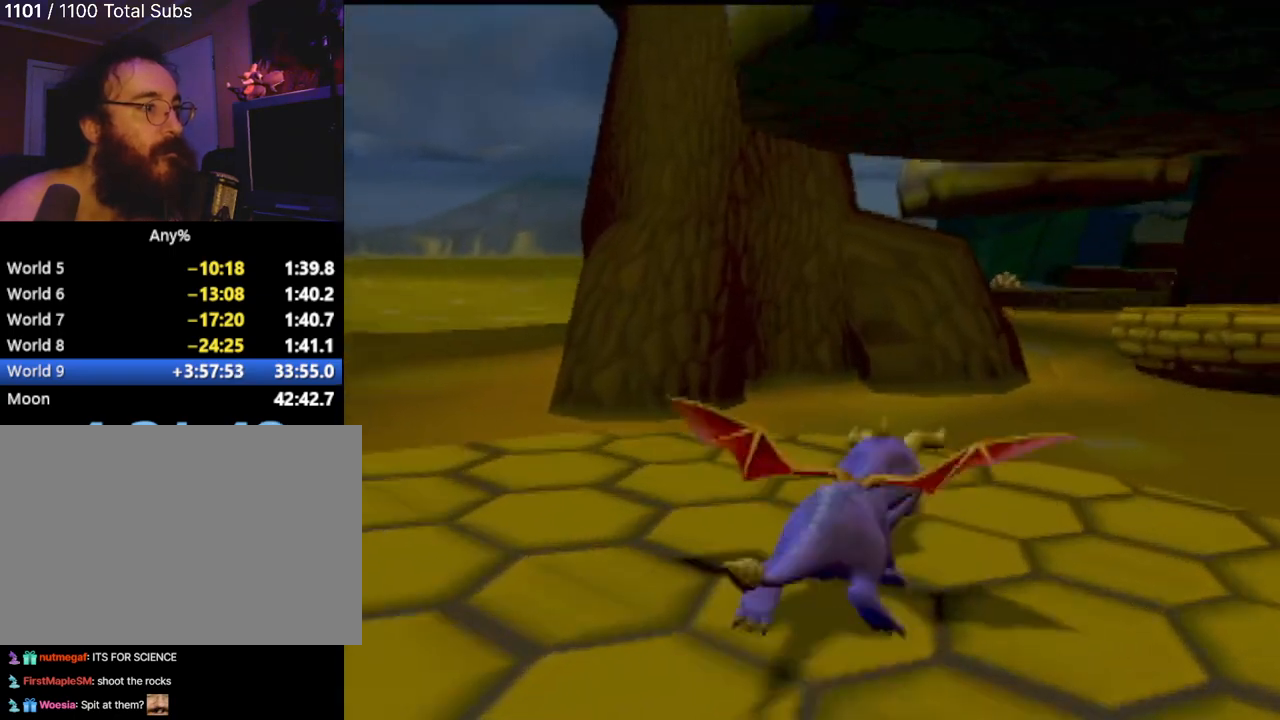
{"buttons": [], "left_stick": "up", "events": [[166, "TRIANGLE", "down"], [350, "TRIANGLE", "up"]]}
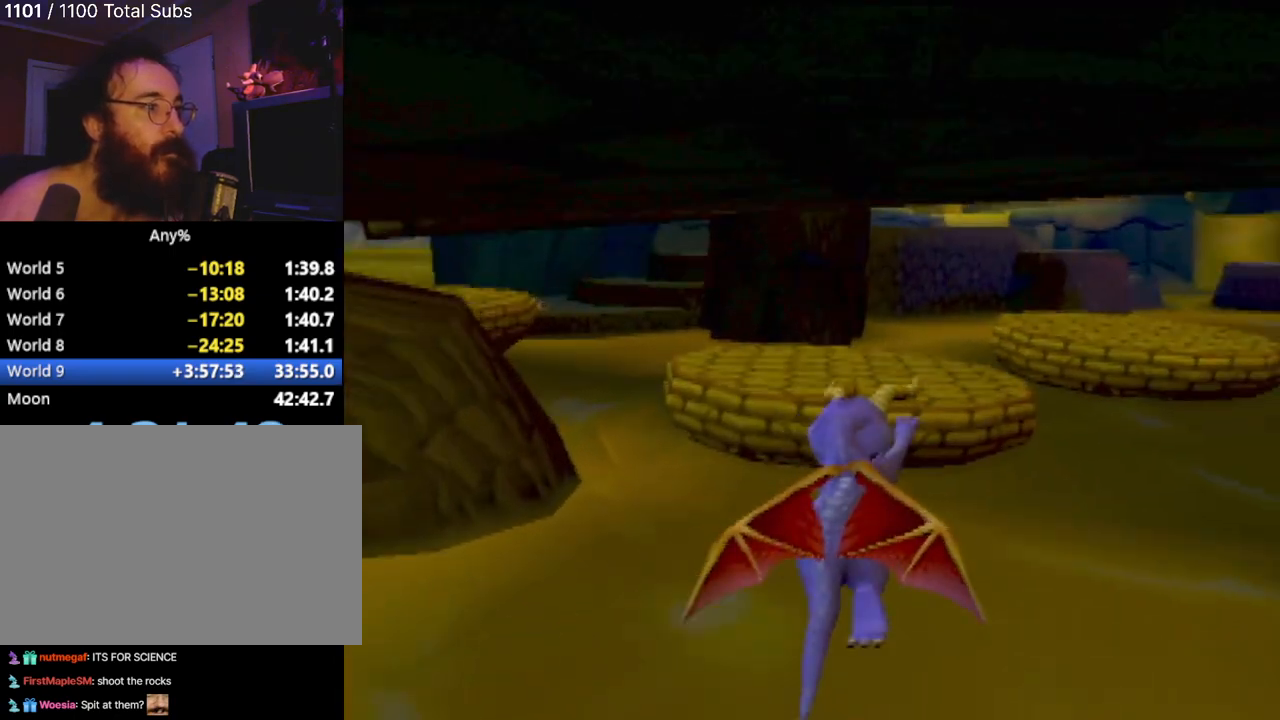
{"buttons": [], "left_stick": "up-left", "events": [[33, "left_stick", "up-left"]]}
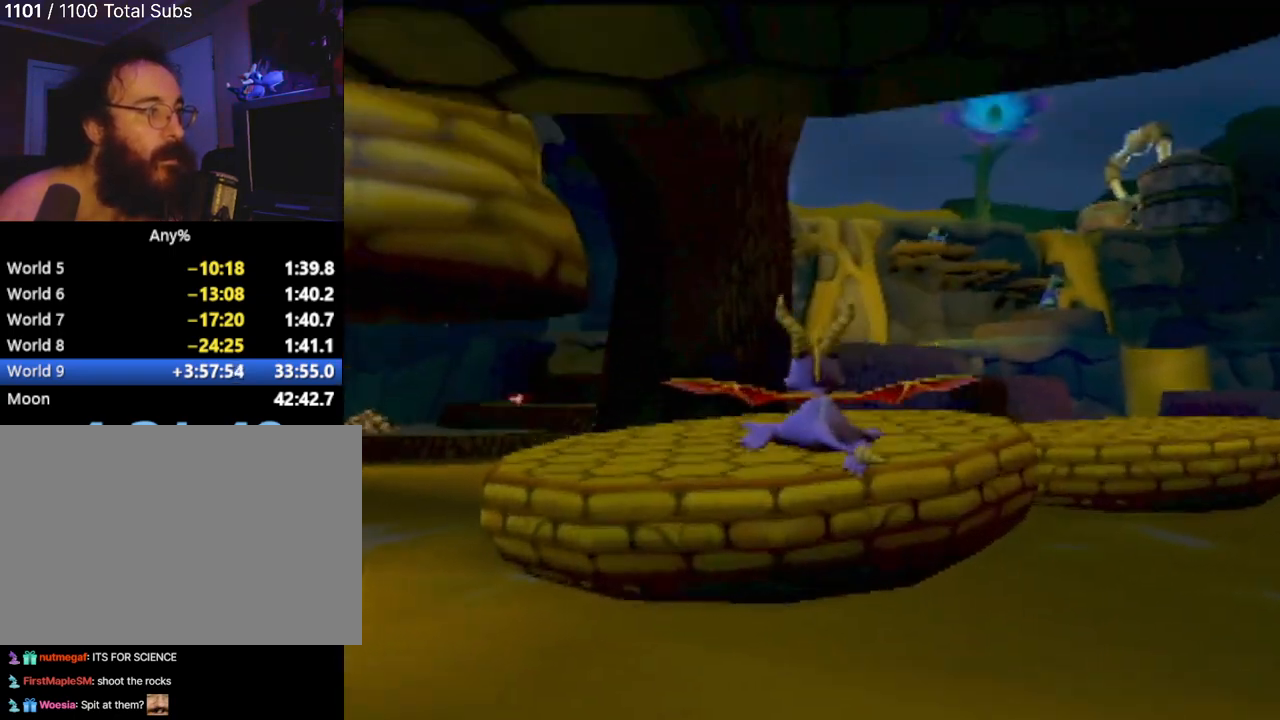
{"buttons": ["SQUARE"], "left_stick": "center", "events": [[133, "SQUARE", "down"], [383, "left_stick", "center"]]}
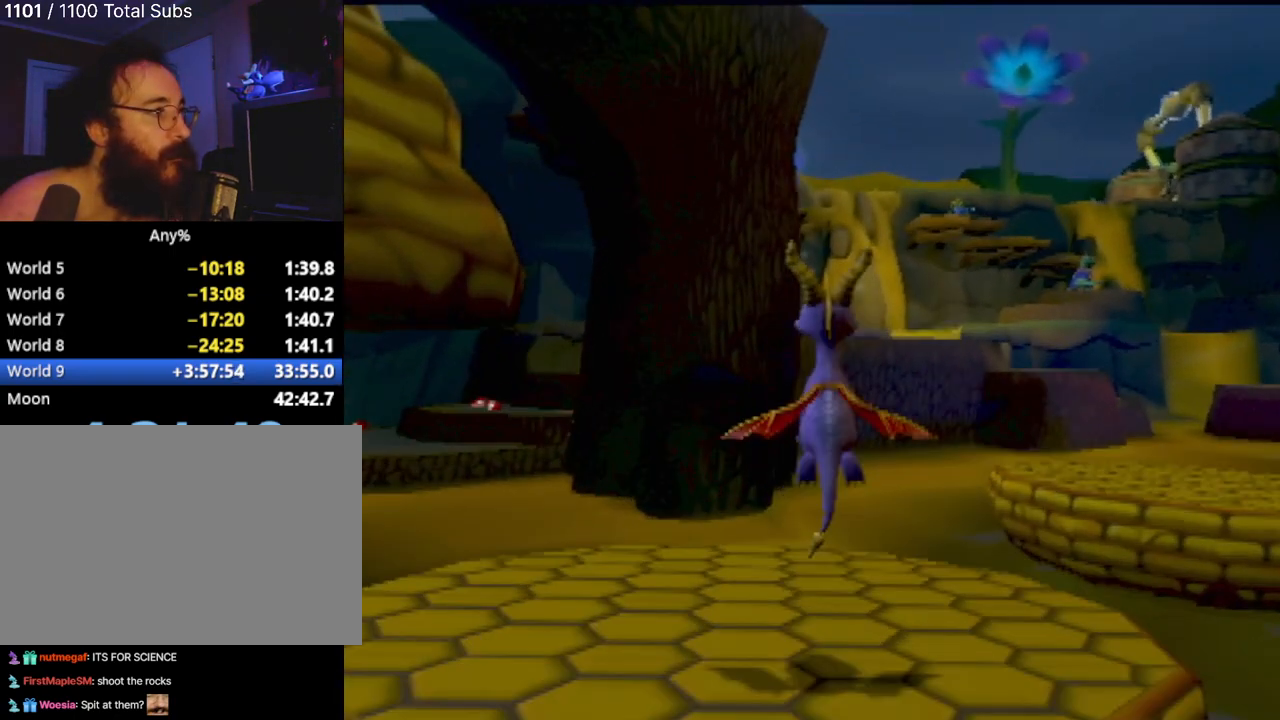
{"buttons": ["CROSS", "SQUARE"], "left_stick": "center", "events": [[267, "CROSS", "down"]]}
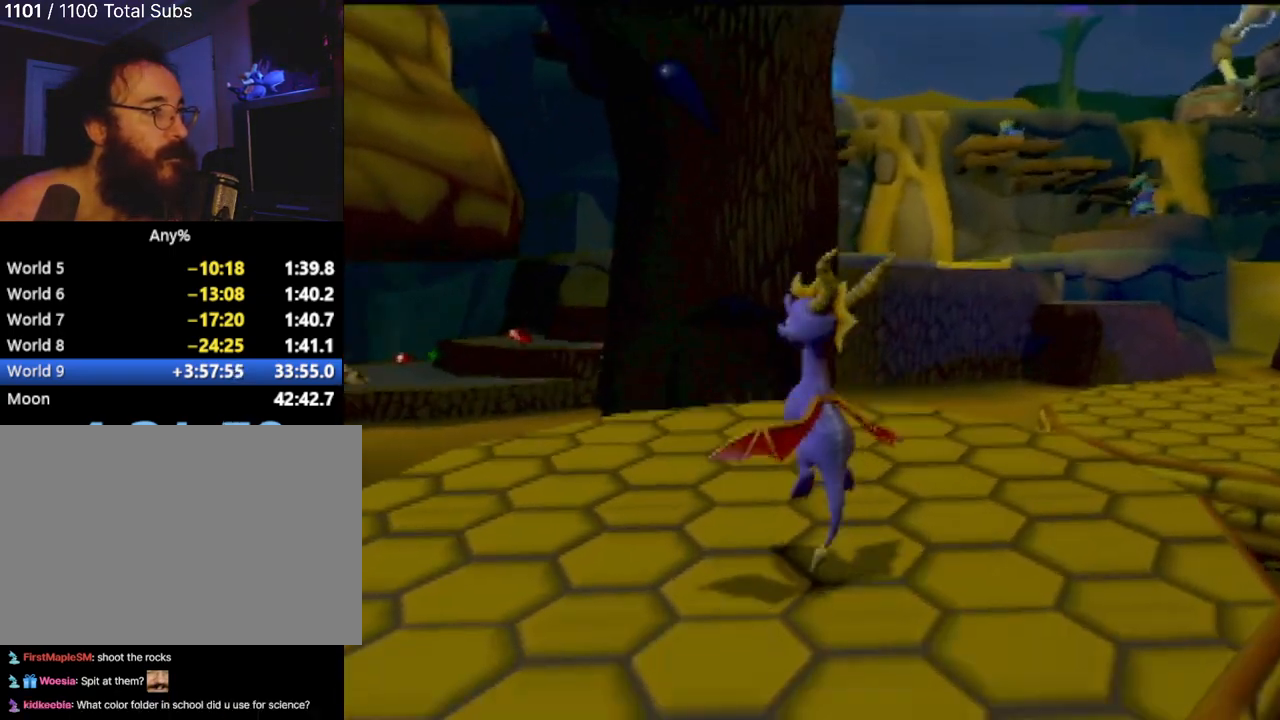
{"buttons": [], "left_stick": "up", "events": [[116, "left_stick", "up-right"], [133, "CROSS", "up"], [150, "SQUARE", "up"], [233, "CROSS", "down"], [417, "CROSS", "up"], [417, "left_stick", "up"]]}
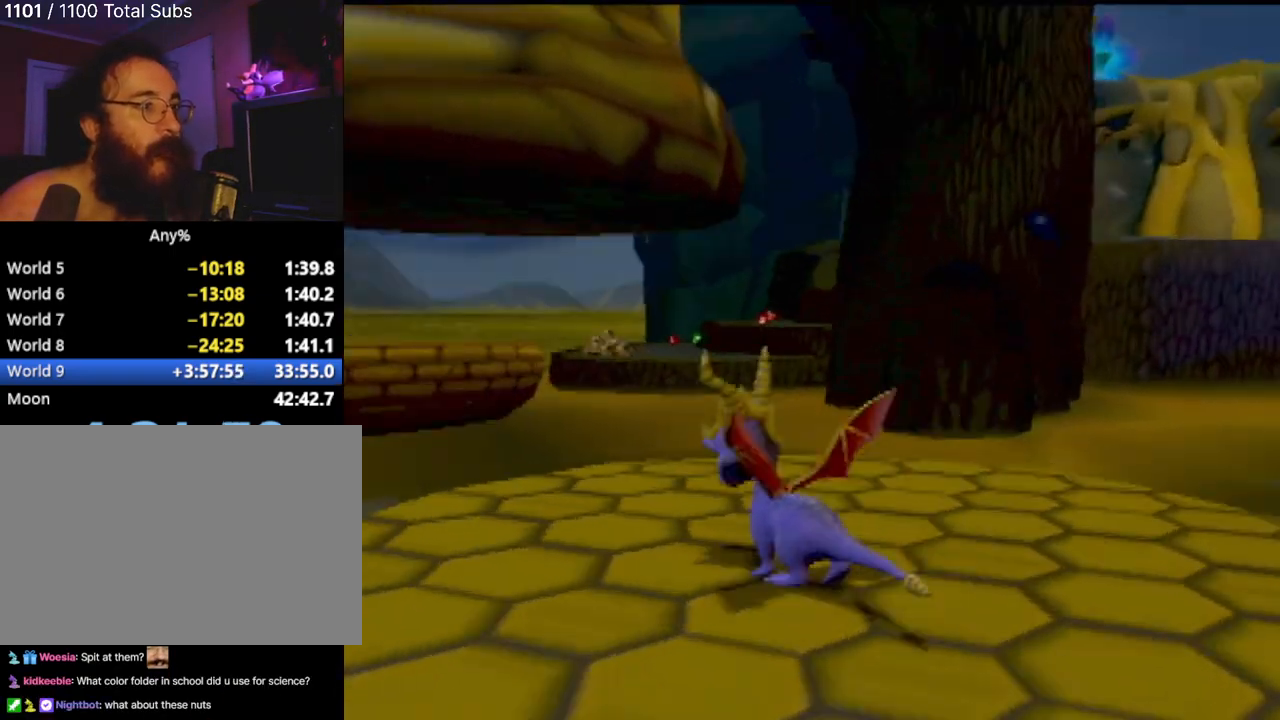
{"buttons": [], "left_stick": "up-right", "events": [[367, "left_stick", "up-right"]]}
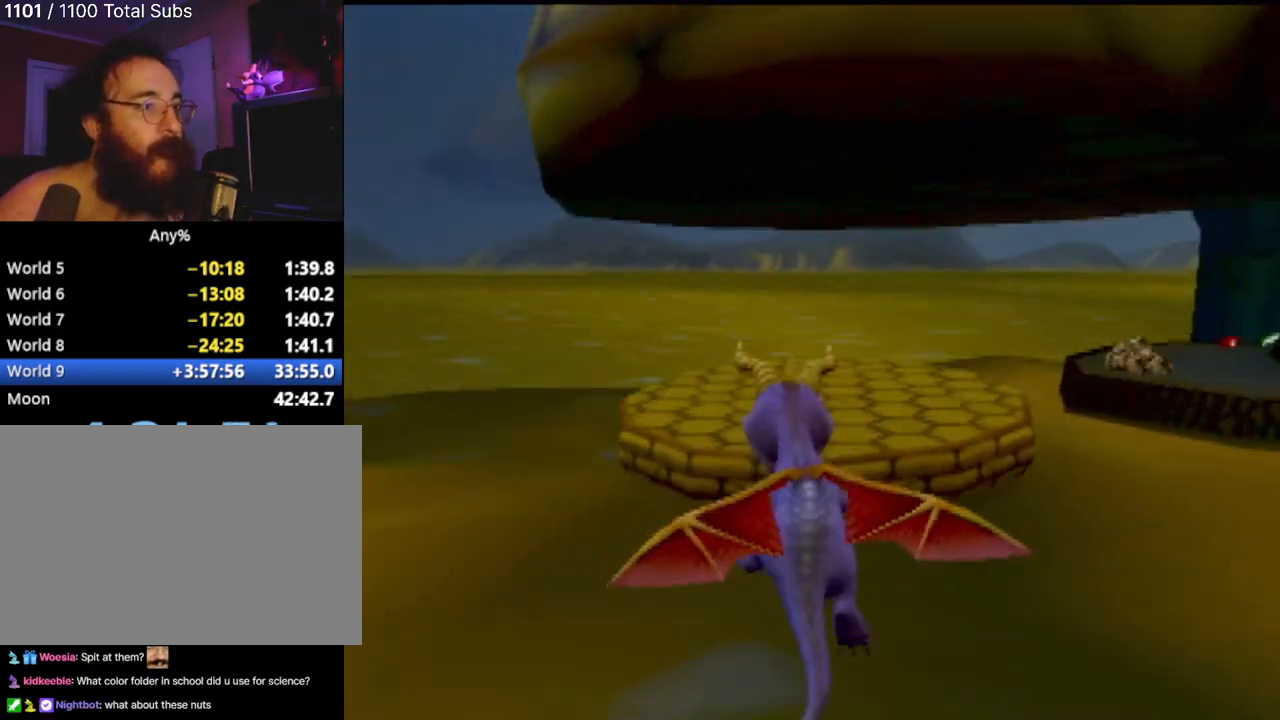
{"buttons": ["CROSS"], "left_stick": "up-right", "events": [[384, "CROSS", "down"]]}
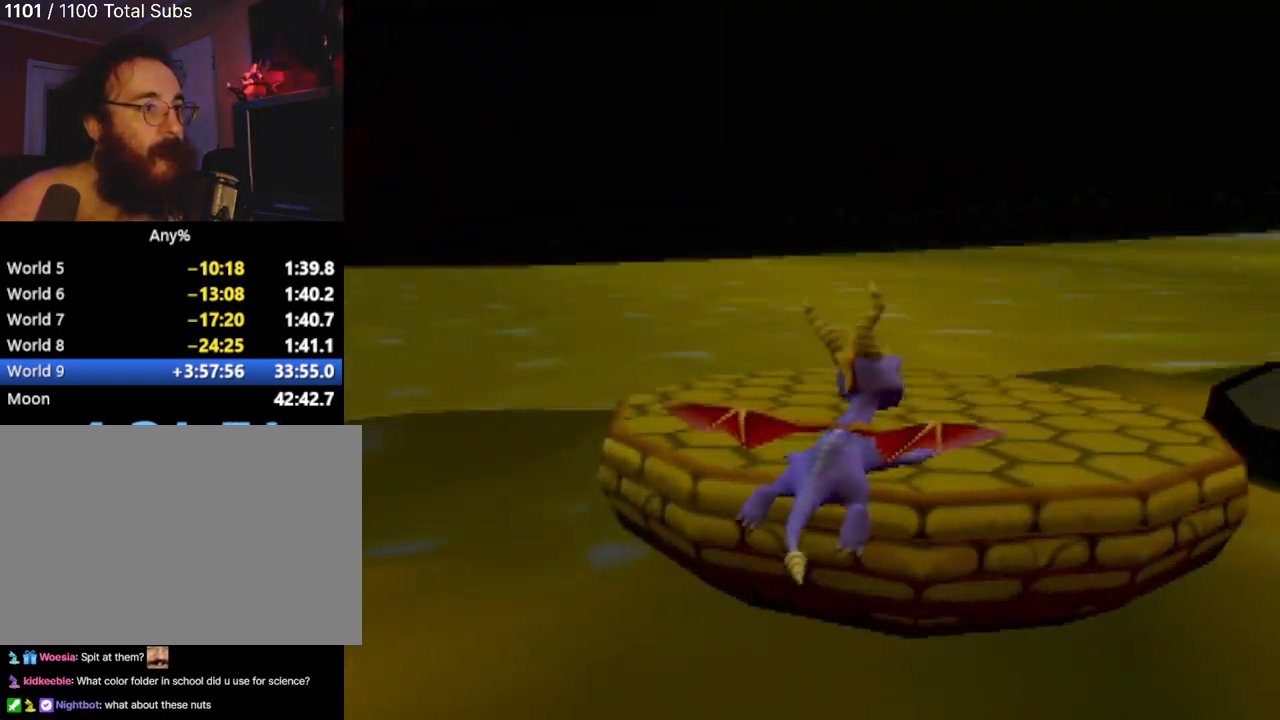
{"buttons": [], "left_stick": "up", "events": [[100, "left_stick", "up"], [334, "CROSS", "up"]]}
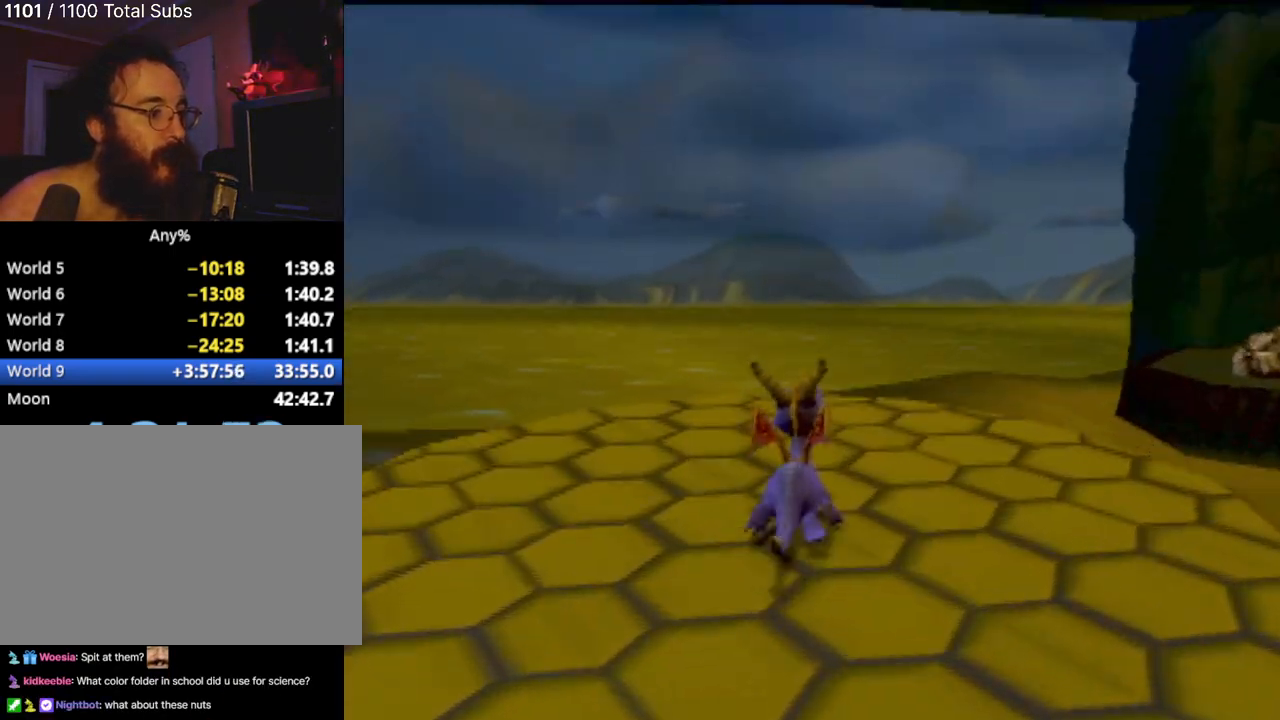
{"buttons": [], "left_stick": "up", "events": [[167, "left_stick", "left"], [283, "left_stick", "up"]]}
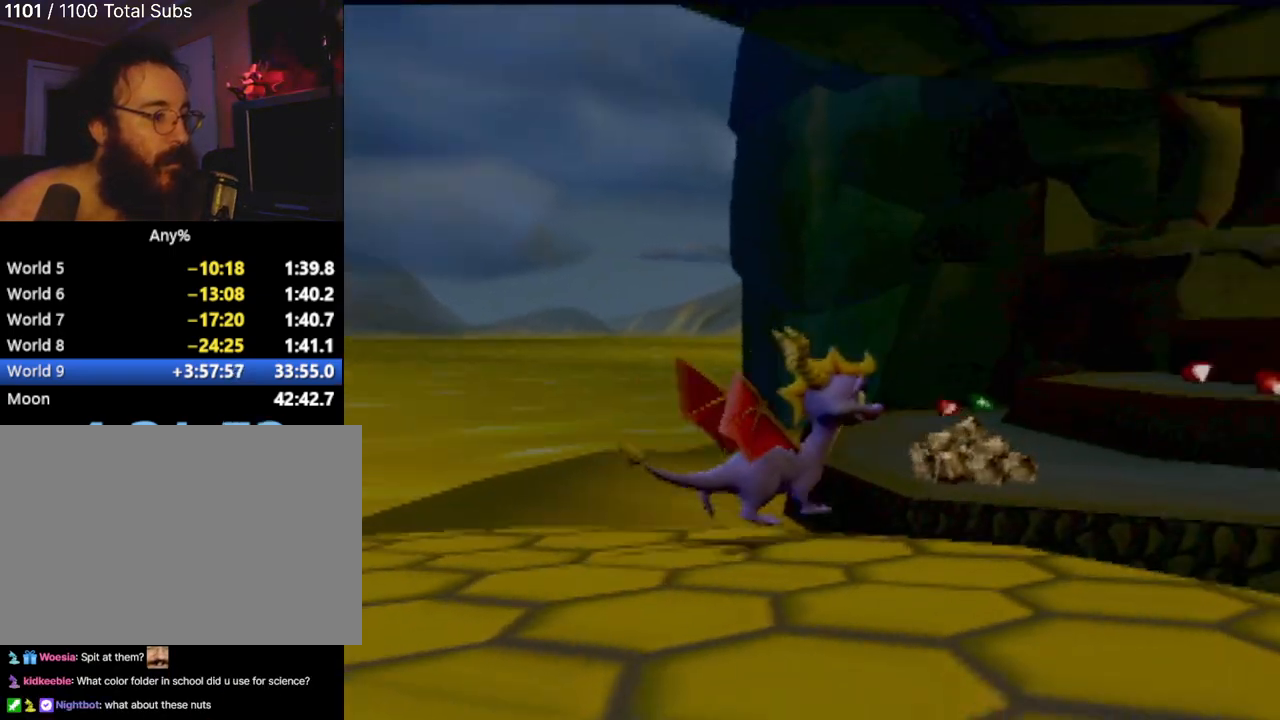
{"buttons": [], "left_stick": "down-left", "events": [[134, "left_stick", "center"], [417, "left_stick", "down-left"]]}
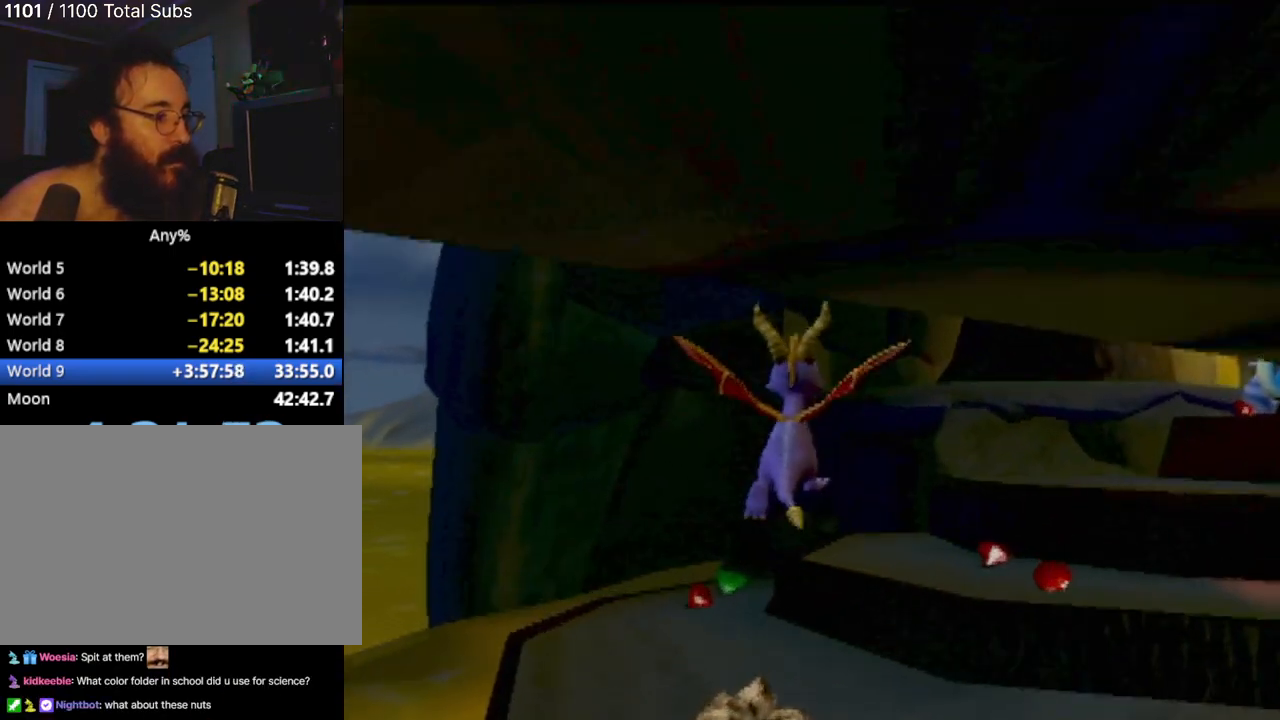
{"buttons": ["CIRCLE"], "left_stick": "down", "events": [[250, "CIRCLE", "down"], [334, "left_stick", "down"], [384, "CIRCLE", "up"], [467, "CIRCLE", "down"]]}
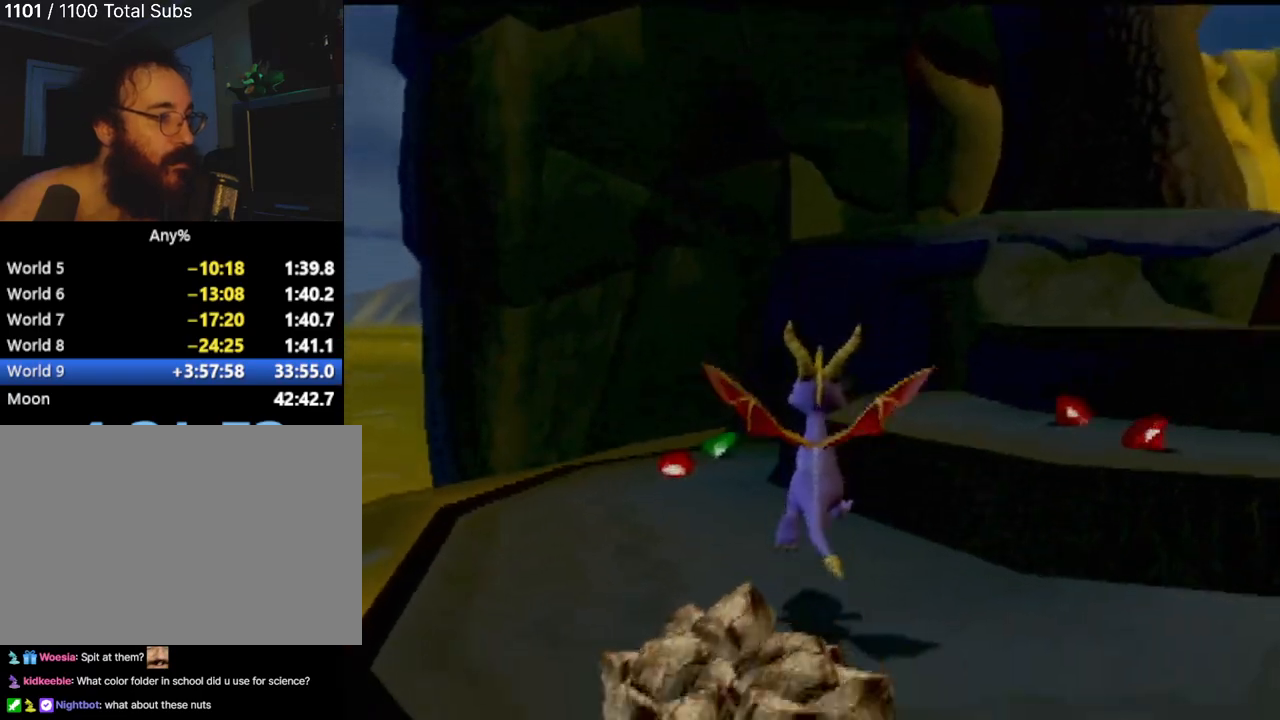
{"buttons": ["CIRCLE"], "left_stick": "center", "events": [[134, "CIRCLE", "up"], [234, "CIRCLE", "down"], [334, "CIRCLE", "up"], [384, "left_stick", "center"], [451, "CIRCLE", "down"]]}
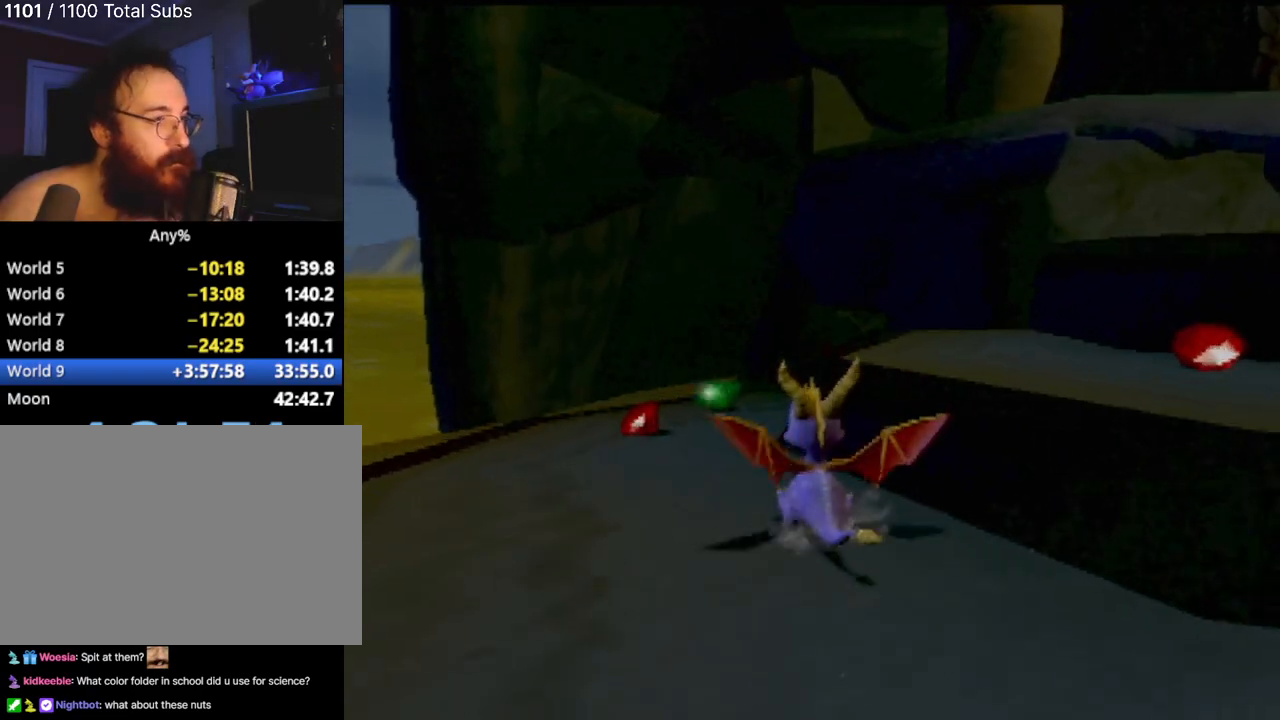
{"buttons": ["CIRCLE"], "left_stick": "center", "events": [[33, "CIRCLE", "up"], [100, "left_stick", "down-left"], [133, "CIRCLE", "down"], [200, "CIRCLE", "up"], [317, "CIRCLE", "down"], [334, "left_stick", "center"], [384, "CIRCLE", "up"], [467, "CIRCLE", "down"]]}
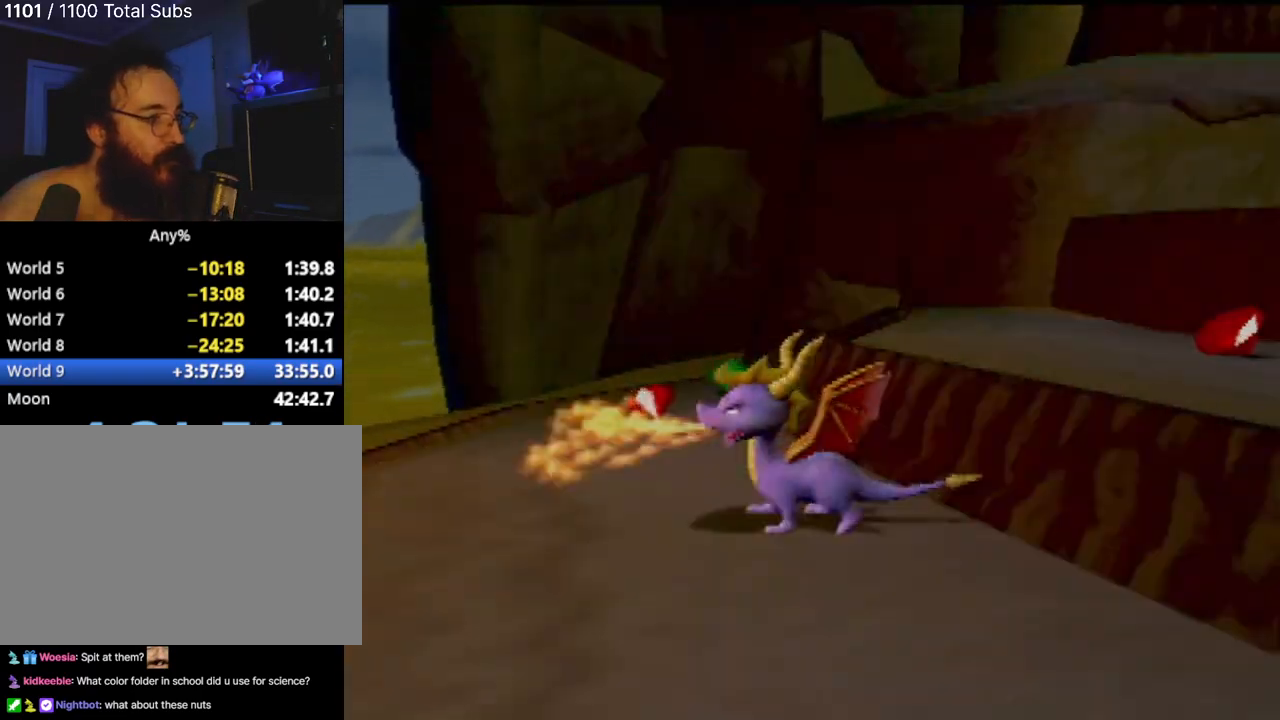
{"buttons": [], "left_stick": "up", "events": [[50, "CIRCLE", "up"], [367, "left_stick", "up-right"], [434, "left_stick", "up"]]}
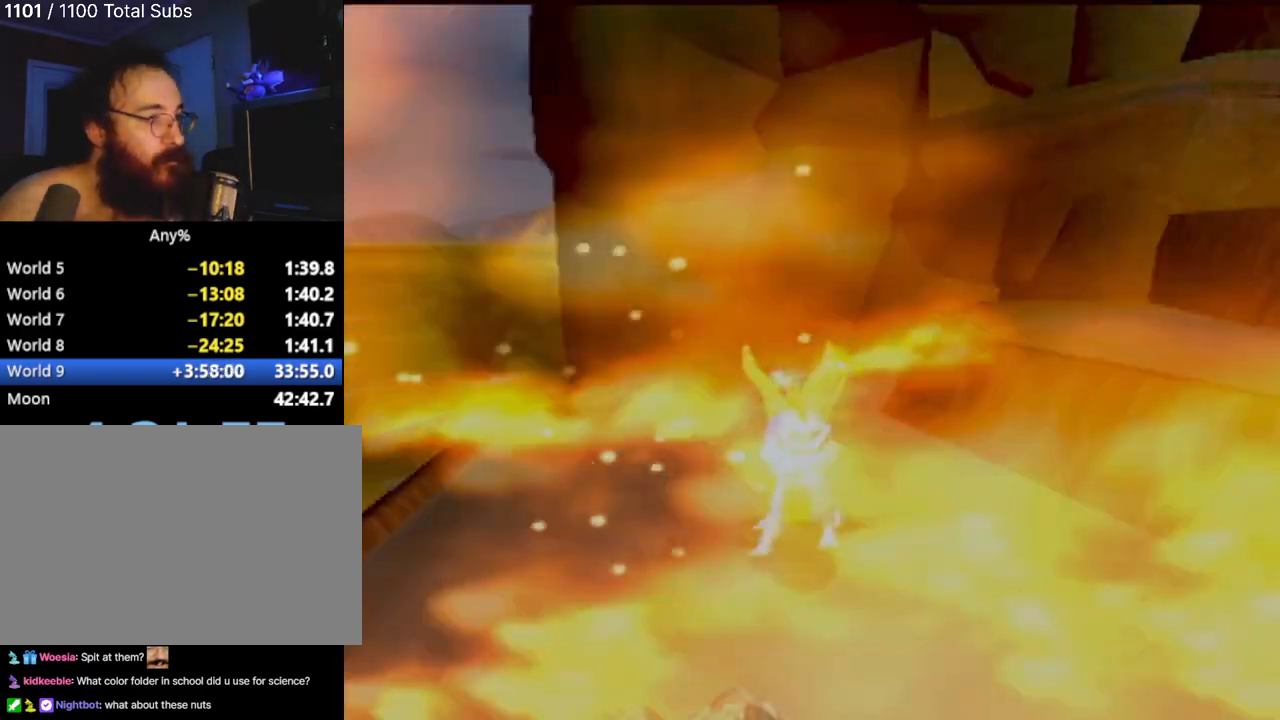
{"buttons": [], "left_stick": "up-left", "events": [[434, "left_stick", "up-left"]]}
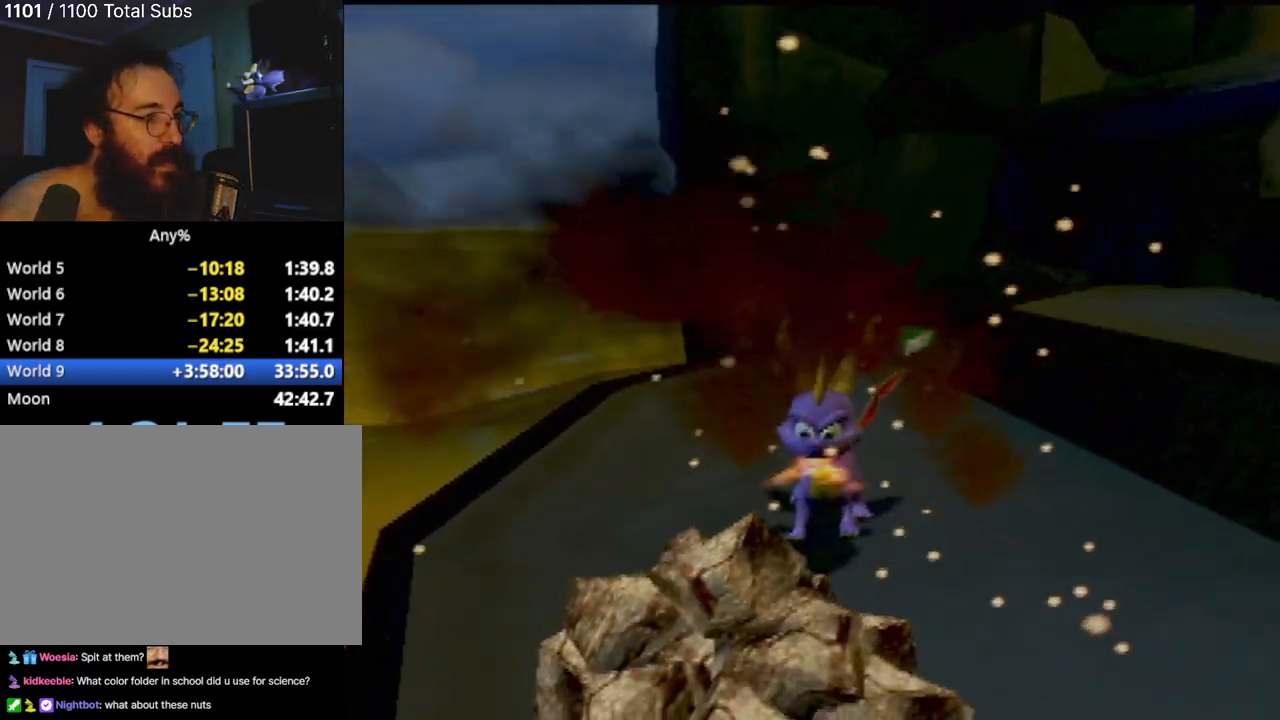
{"buttons": [], "left_stick": "center", "events": [[151, "left_stick", "center"], [284, "left_stick", "left"], [501, "left_stick", "center"]]}
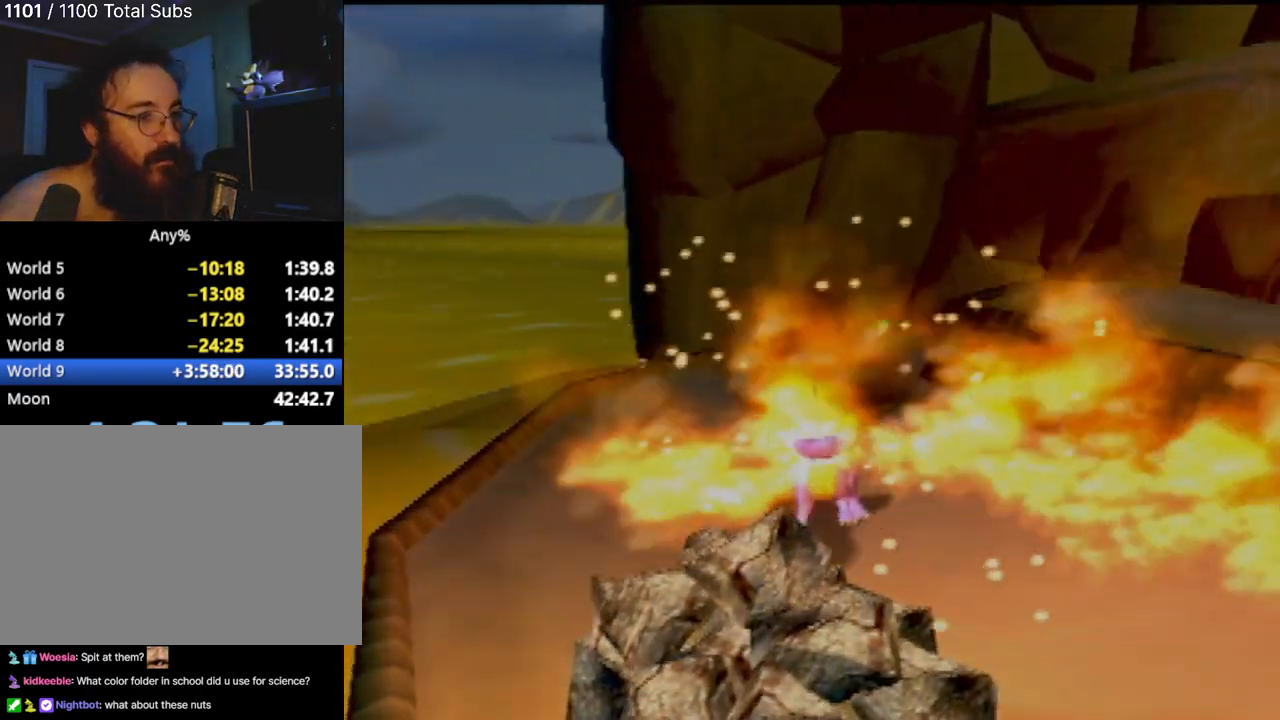
{"buttons": [], "left_stick": "center", "events": [[300, "L1", "down"], [467, "L1", "up"]]}
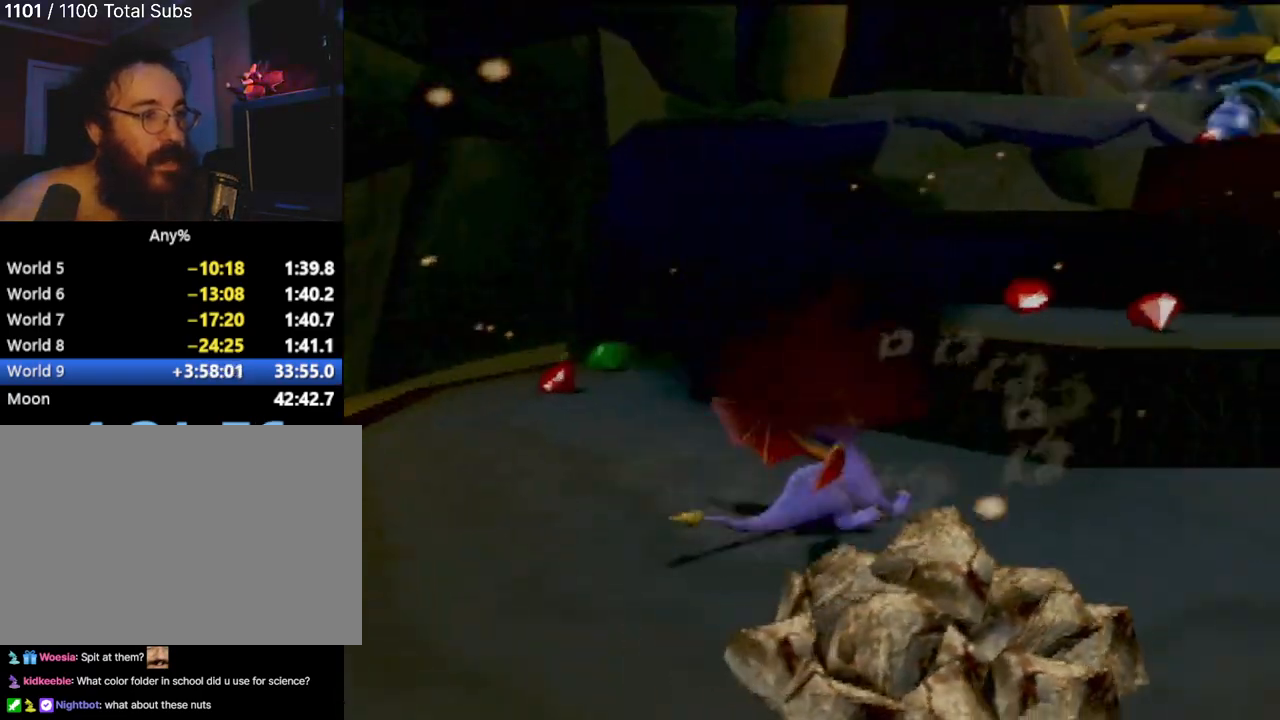
{"buttons": [], "left_stick": "center", "events": []}
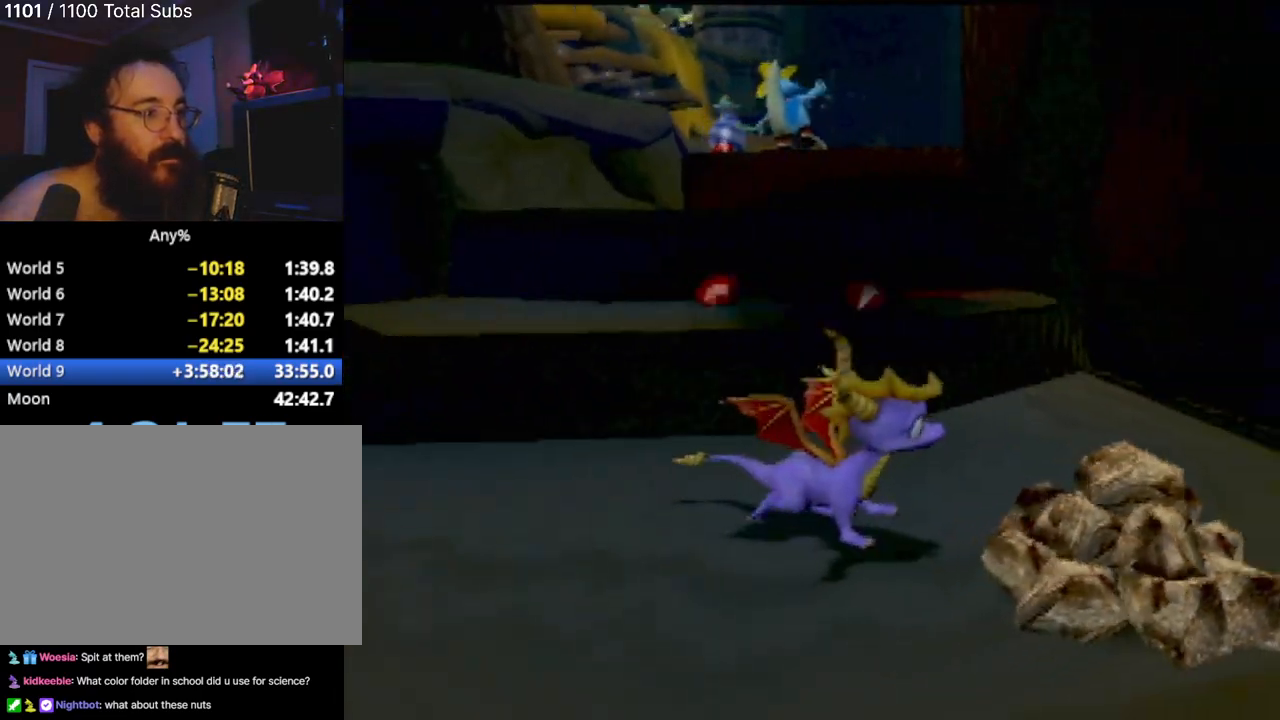
{"buttons": [], "left_stick": "left", "events": [[317, "left_stick", "left"]]}
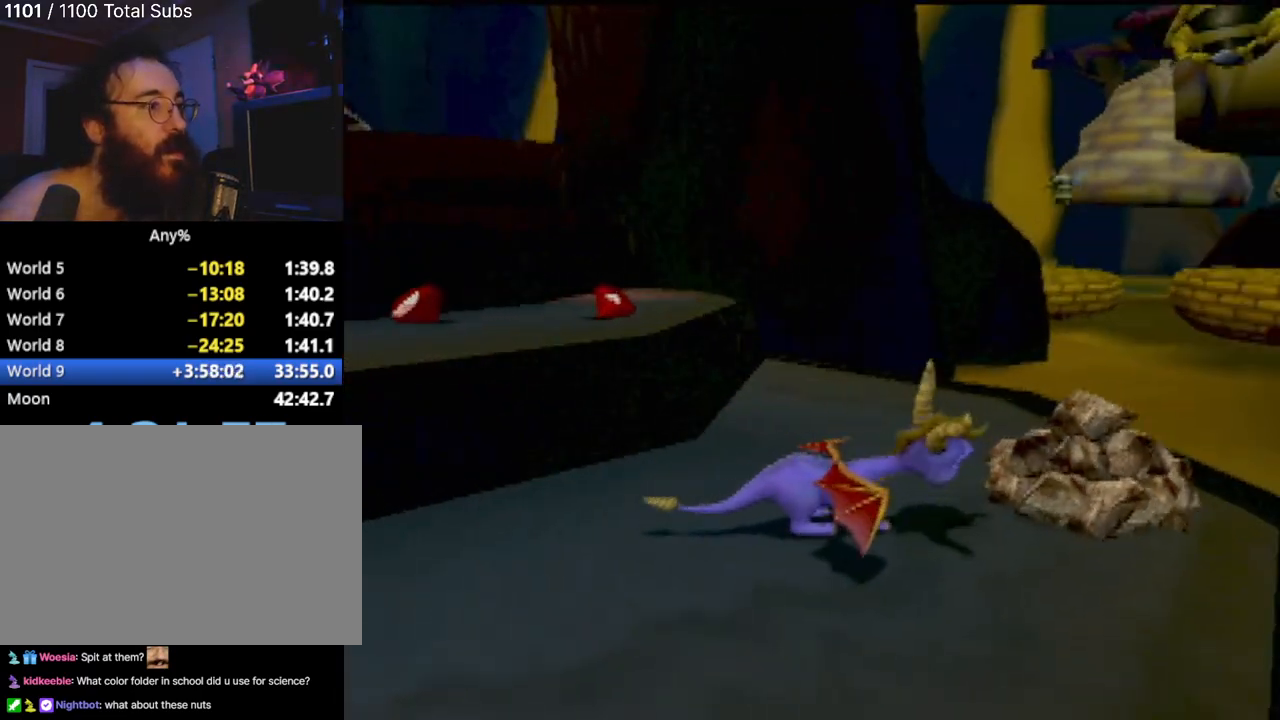
{"buttons": [], "left_stick": "center", "events": [[17, "left_stick", "center"]]}
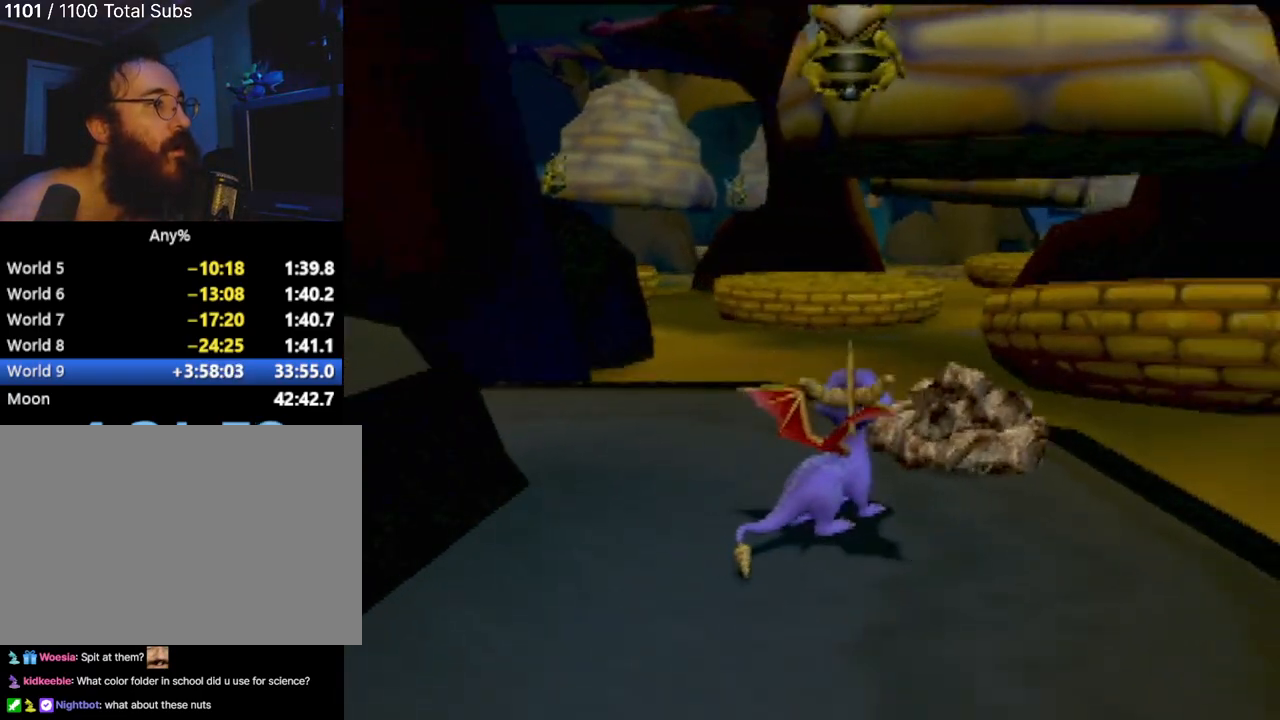
{"buttons": [], "left_stick": "center", "events": [[217, "left_stick", "left"], [434, "left_stick", "center"]]}
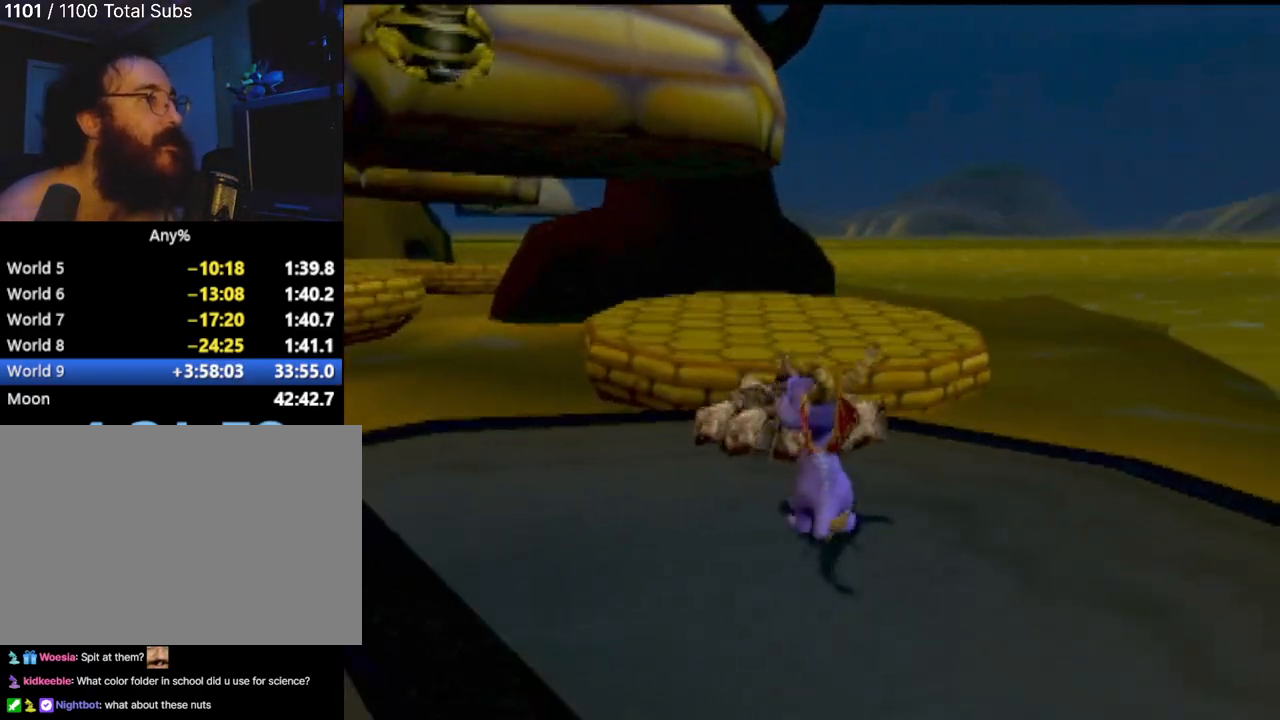
{"buttons": ["CROSS"], "left_stick": "up", "events": [[234, "R2", "down"], [351, "R2", "up"], [451, "CROSS", "down"], [468, "left_stick", "up"]]}
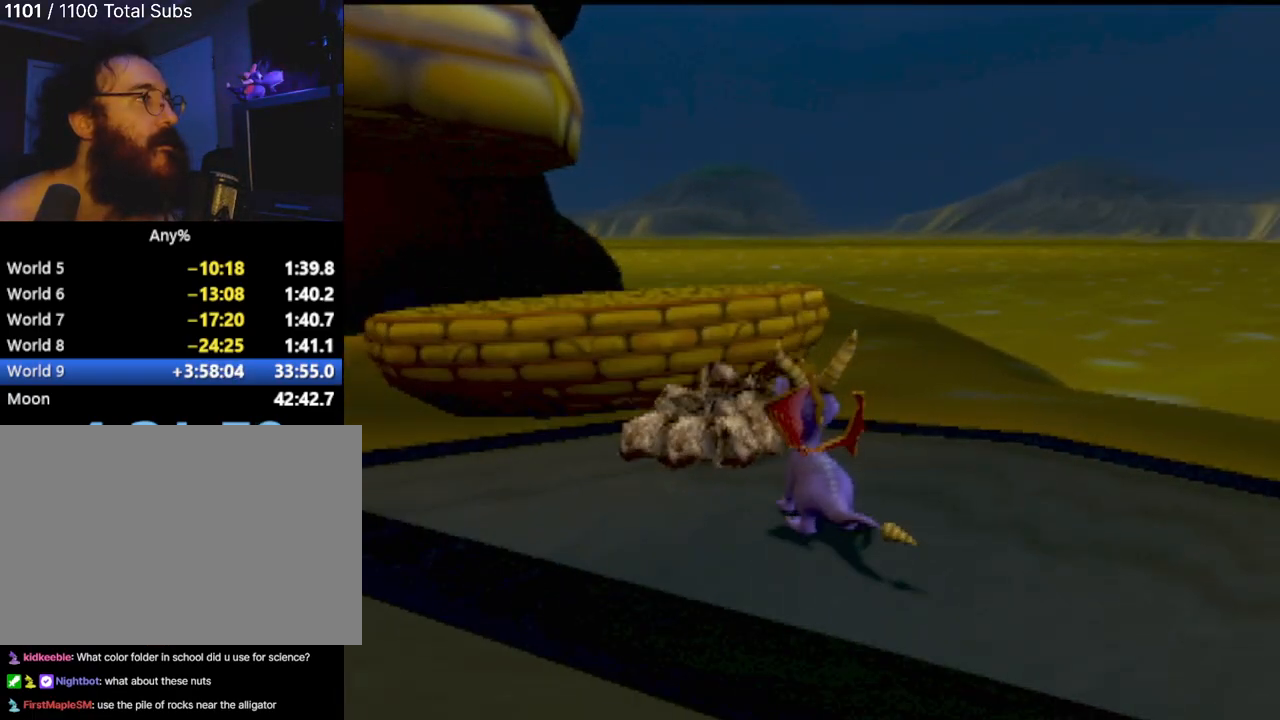
{"buttons": [], "left_stick": "center", "events": [[100, "left_stick", "center"], [117, "CROSS", "up"], [300, "CIRCLE", "down"], [434, "CIRCLE", "up"]]}
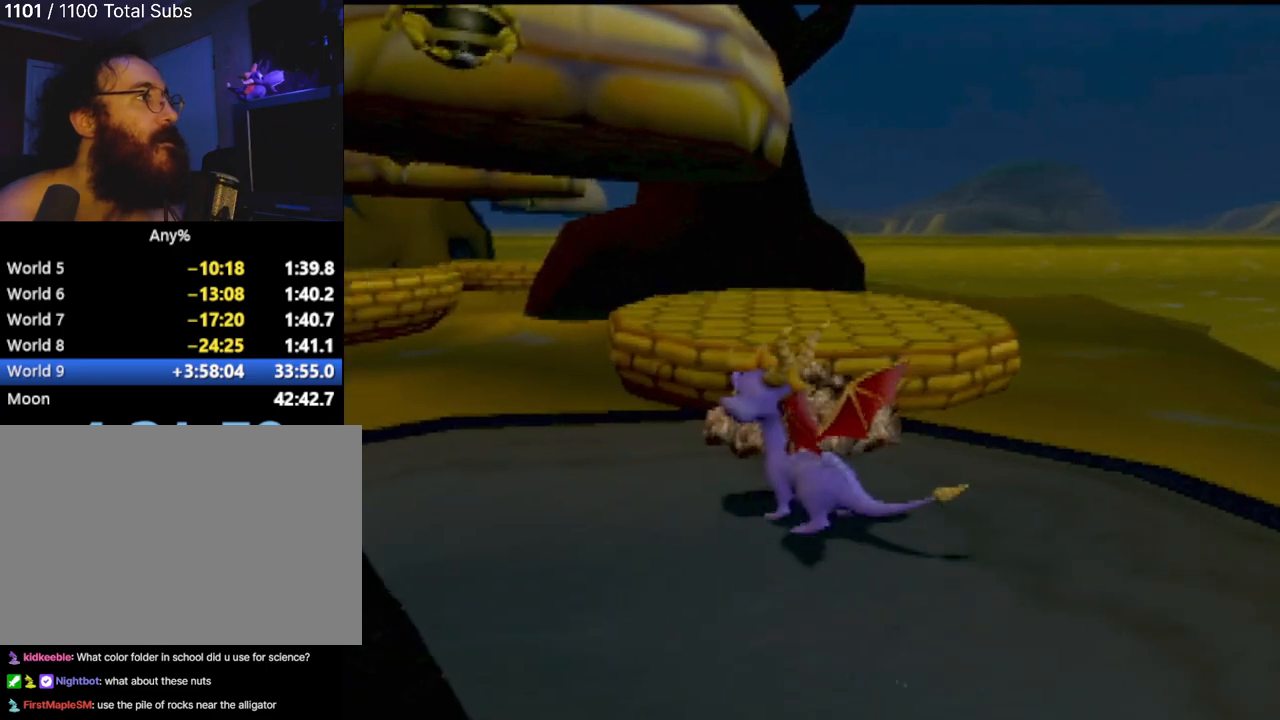
{"buttons": [], "left_stick": "center", "events": []}
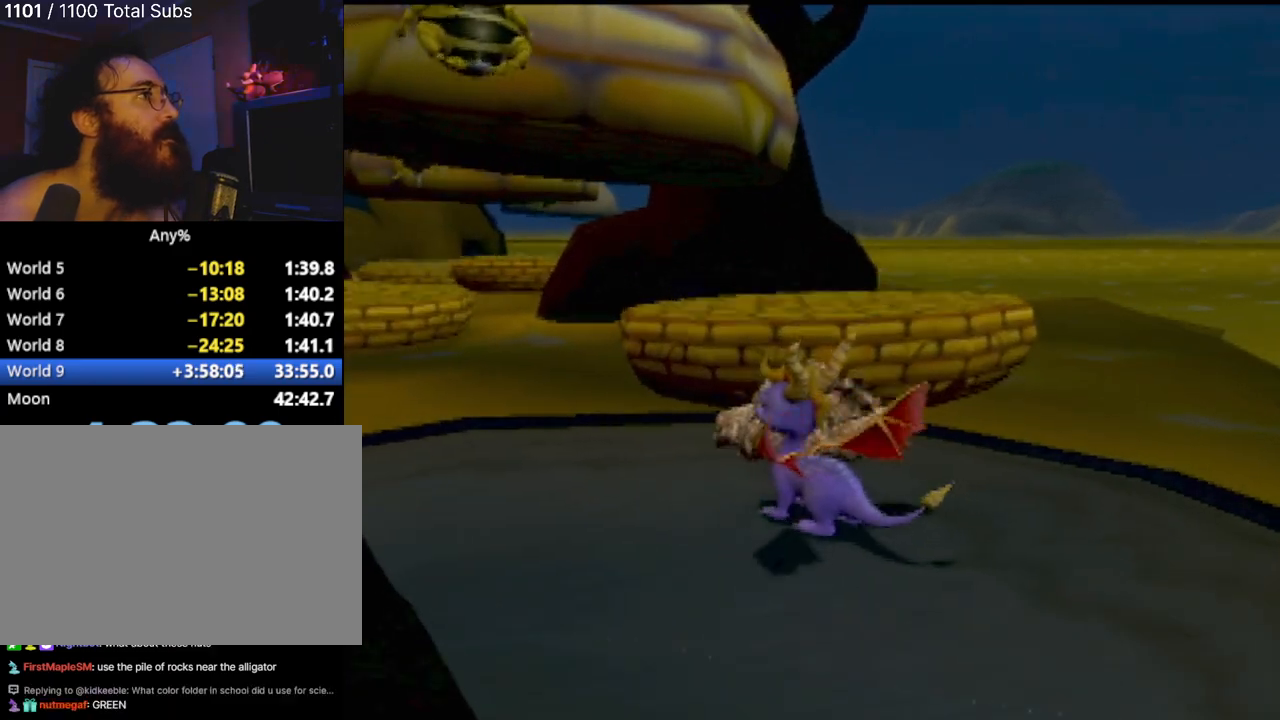
{"buttons": [], "left_stick": "center", "events": []}
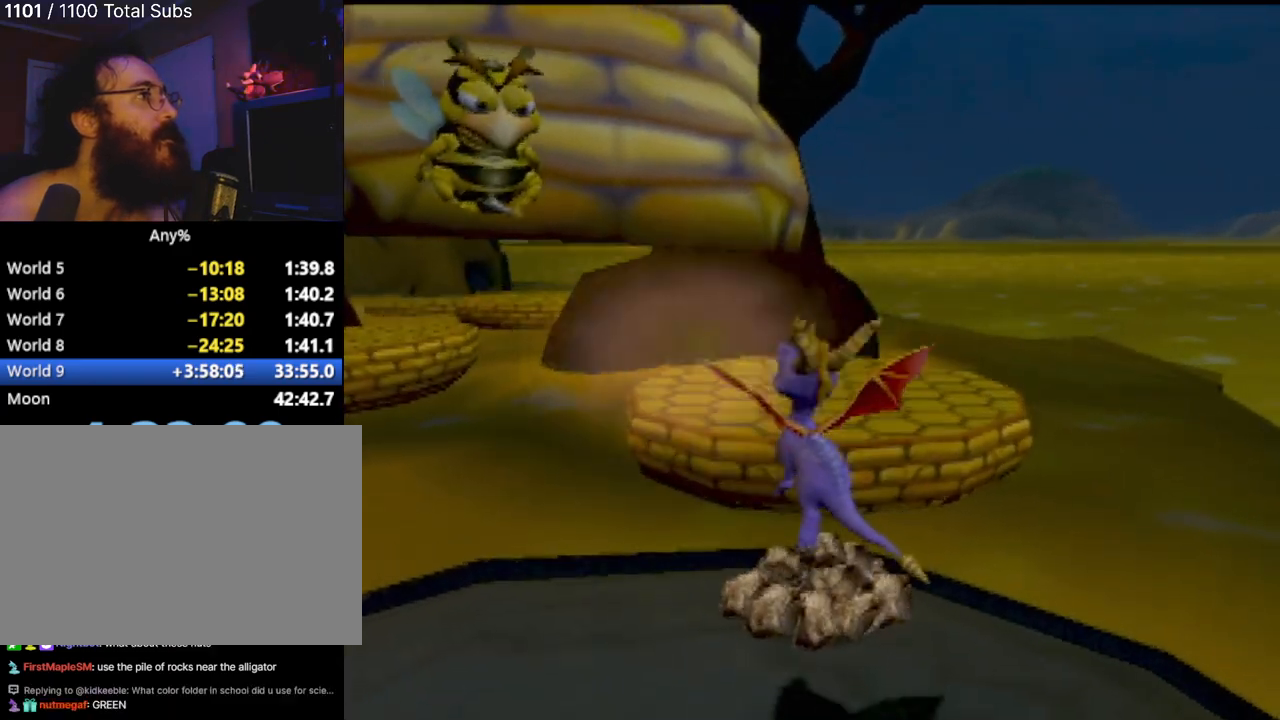
{"buttons": ["CROSS"], "left_stick": "center", "events": [[267, "CROSS", "down"]]}